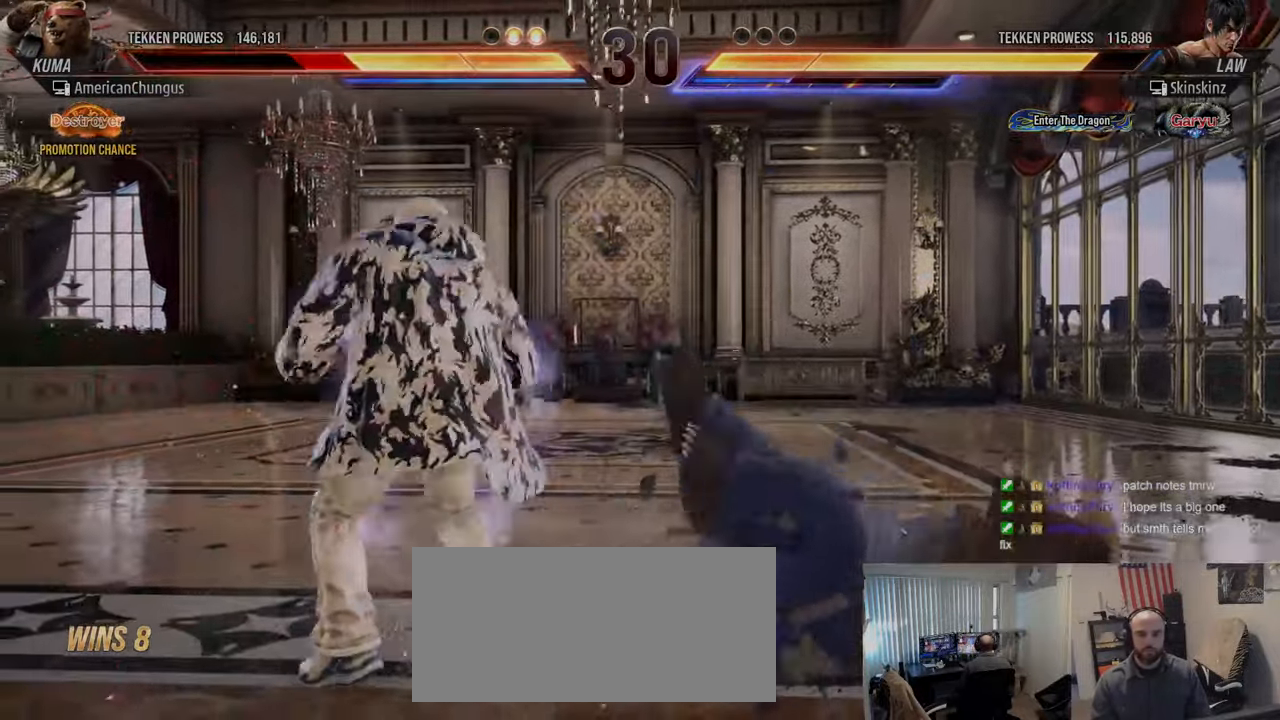
Gameplay with a controller (arcade stick); each line is a JSON object with the inputs held at the frame after it. "events" lists button and stick changes between this image and that frame as [ms after this image, input, new state], when the widget could be followed in between. Not read: L3 R3.
{"buttons": [], "left_stick": "right", "events": []}
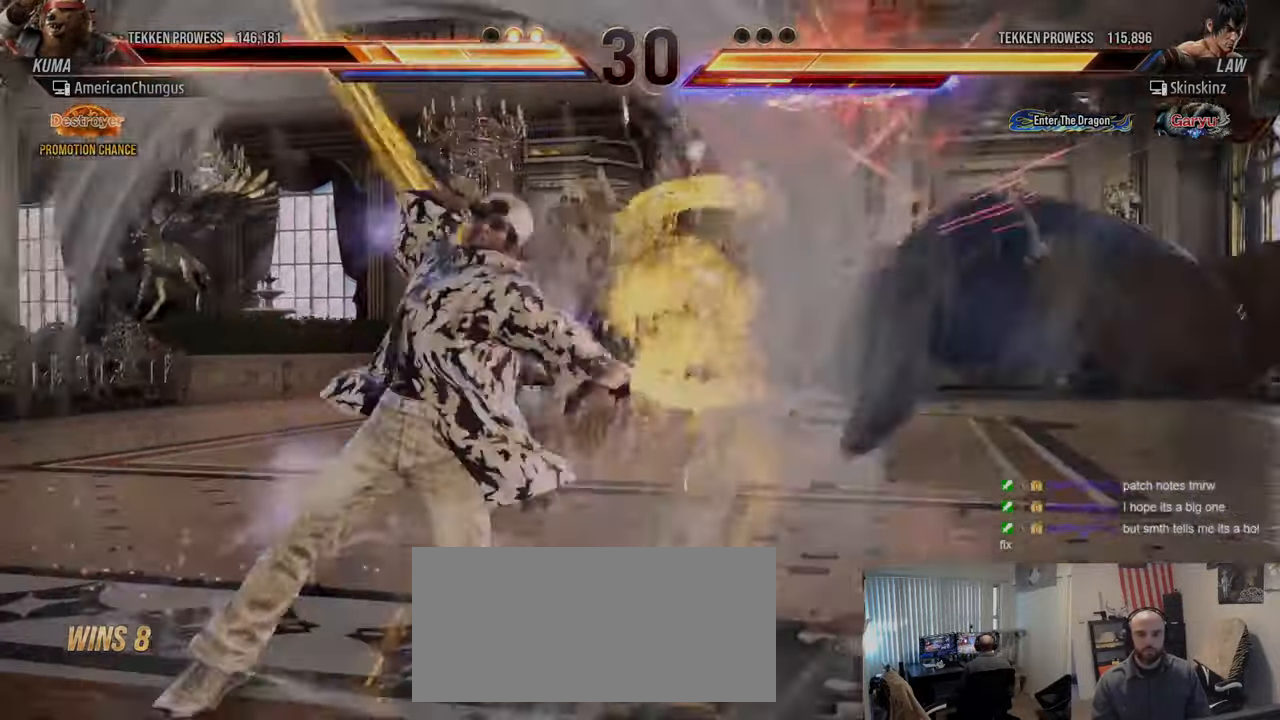
{"buttons": [], "left_stick": "right", "events": [[184, "left_stick", "center"], [368, "left_stick", "right"]]}
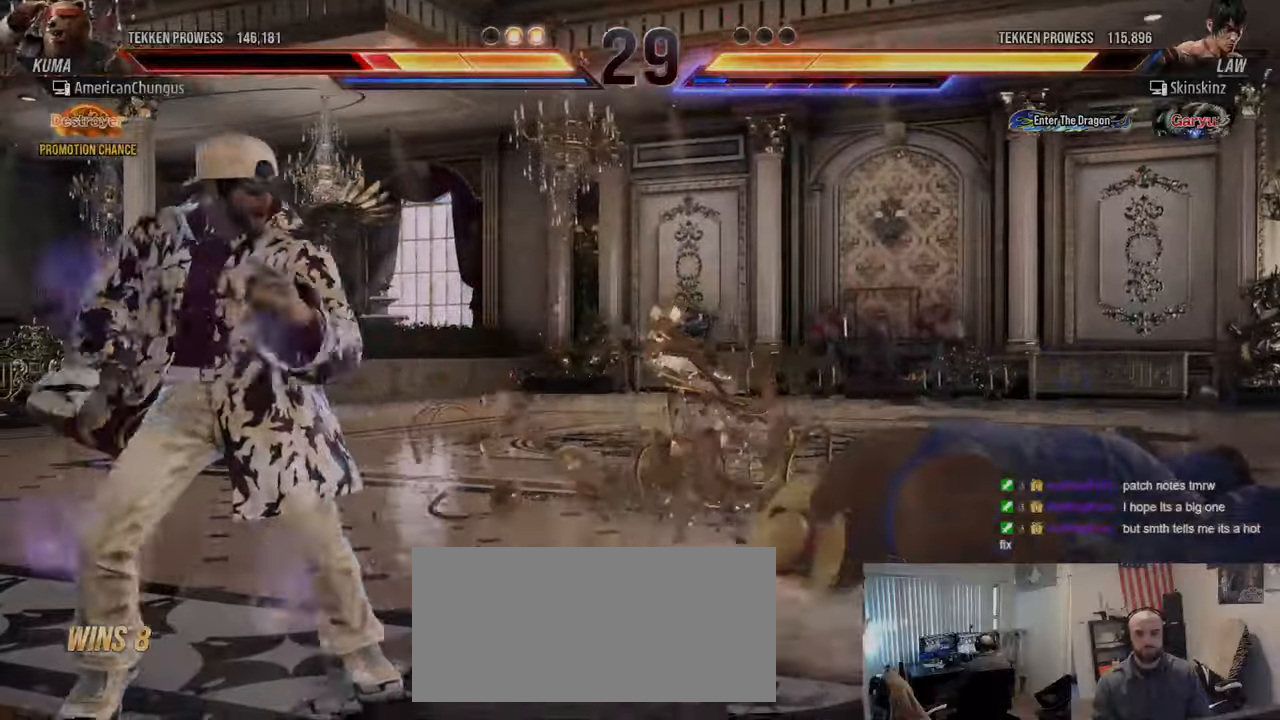
{"buttons": [], "left_stick": "right", "events": []}
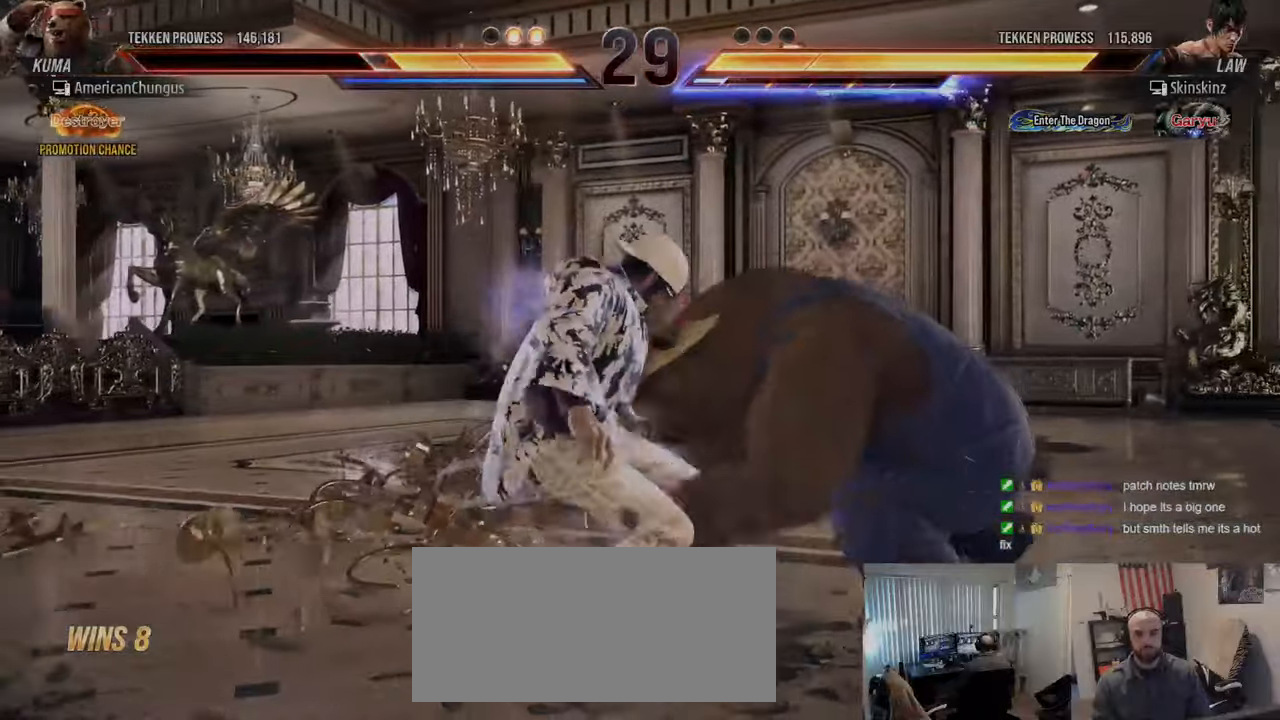
{"buttons": [], "left_stick": "right", "events": []}
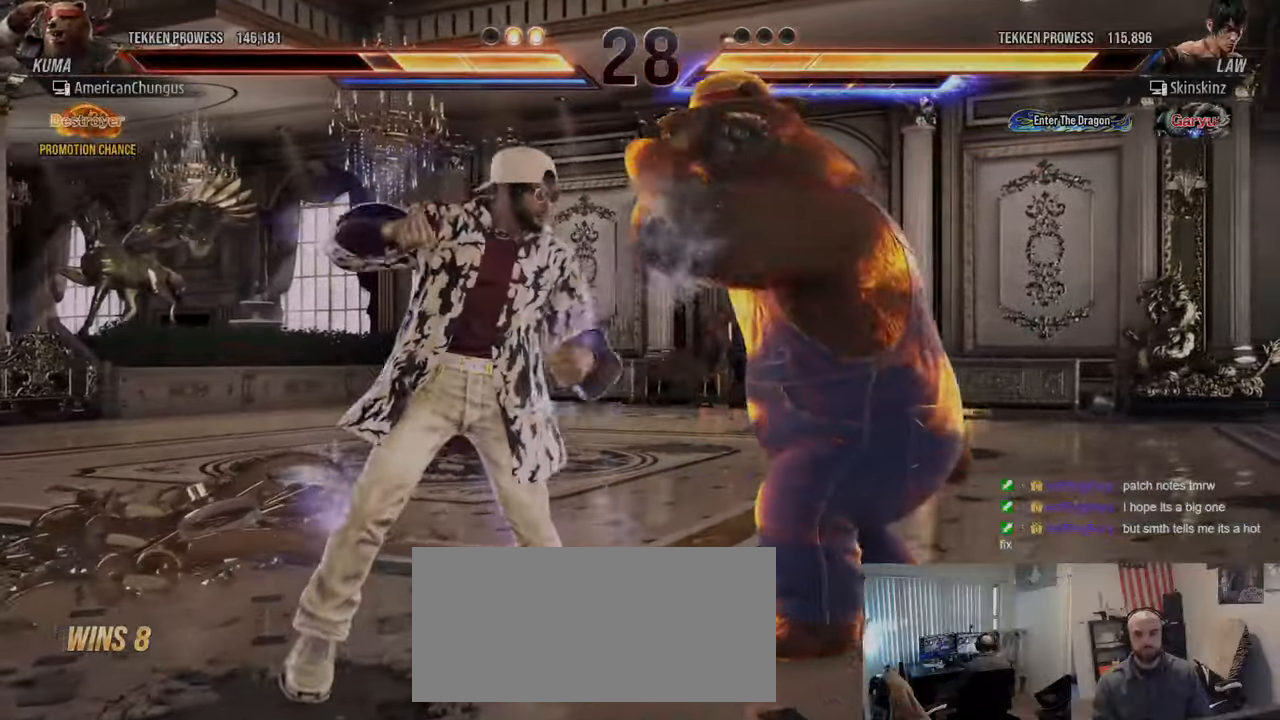
{"buttons": [], "left_stick": "right", "events": []}
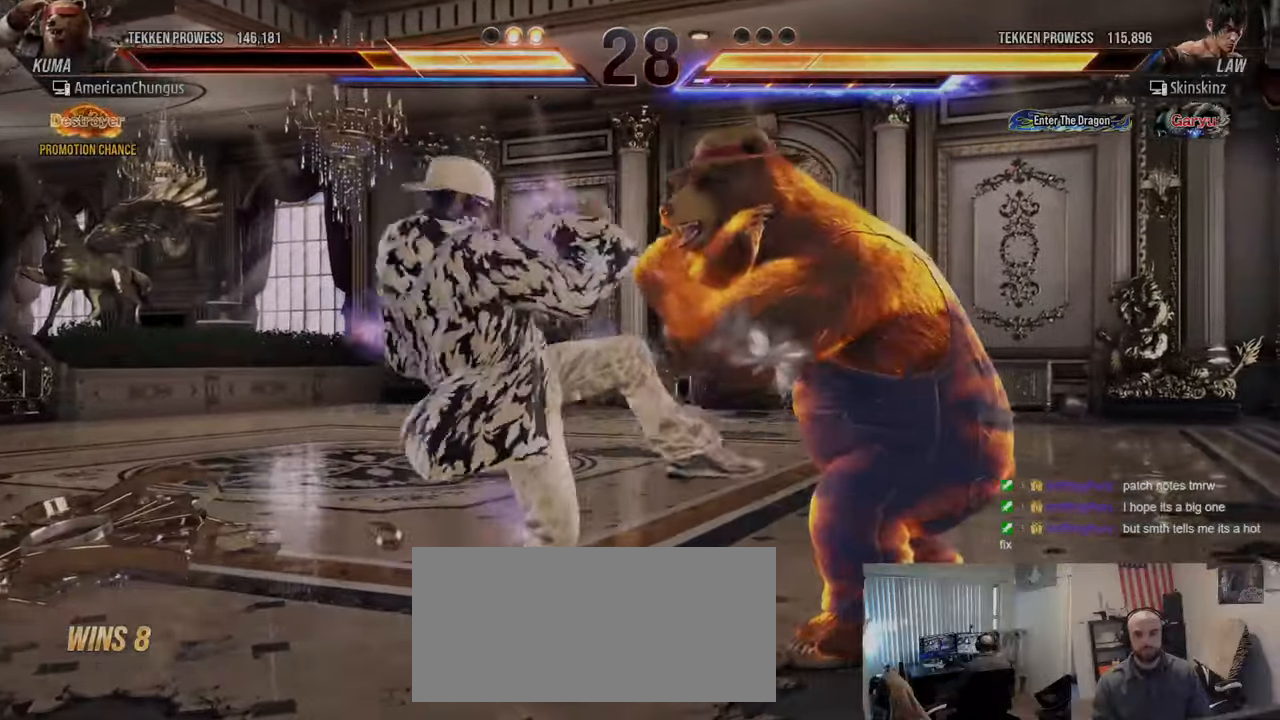
{"buttons": [], "left_stick": "center", "events": [[450, "left_stick", "center"]]}
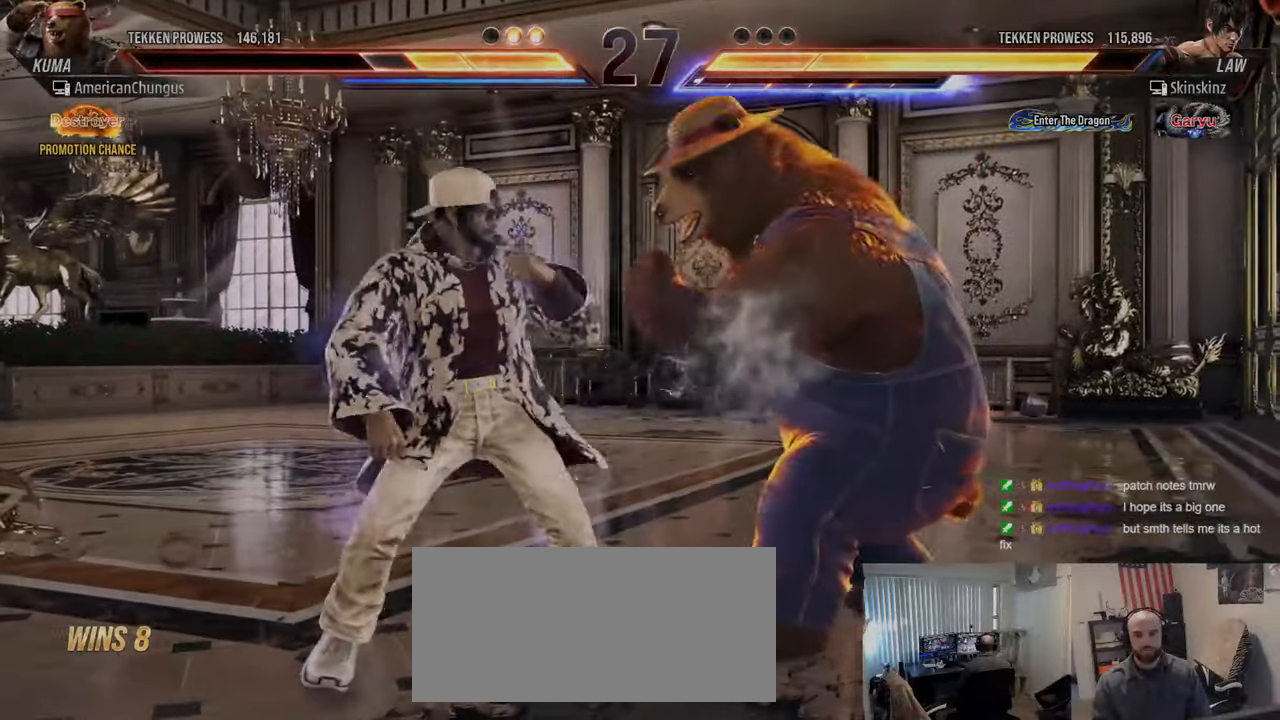
{"buttons": [], "left_stick": "center", "events": [[50, "TRIANGLE", "down"], [183, "SQUARE", "down"], [183, "TRIANGLE", "up"], [233, "SQUARE", "up"]]}
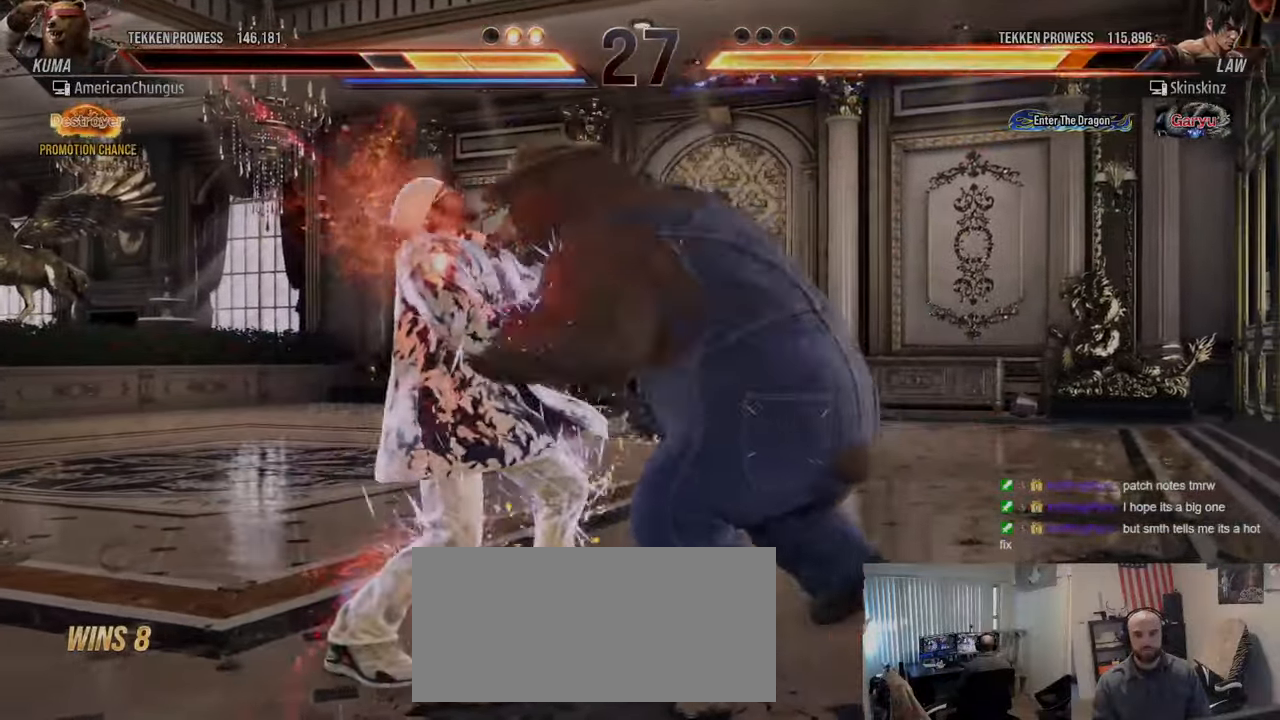
{"buttons": [], "left_stick": "left", "events": [[284, "left_stick", "left"], [384, "left_stick", "center"], [467, "left_stick", "left"]]}
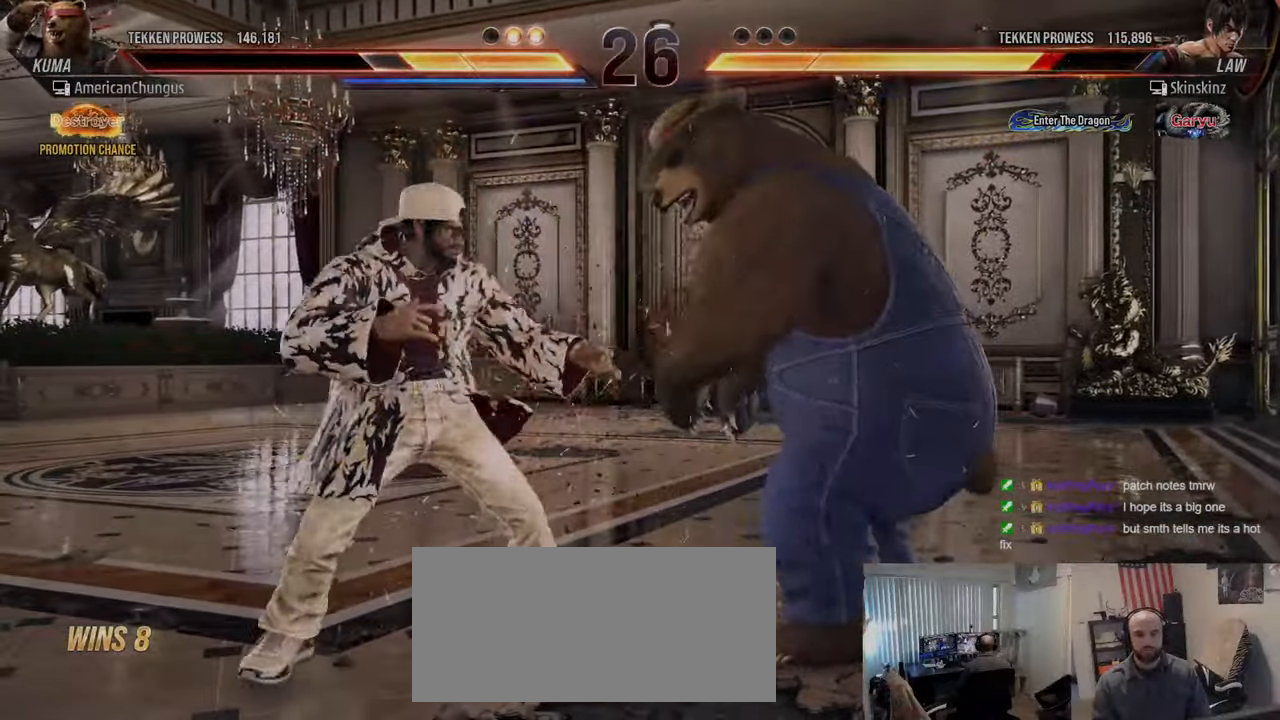
{"buttons": [], "left_stick": "center", "events": [[100, "left_stick", "center"], [150, "left_stick", "right"], [233, "left_stick", "center"], [283, "left_stick", "up-left"], [317, "CROSS", "down"], [400, "CROSS", "up"], [450, "left_stick", "center"]]}
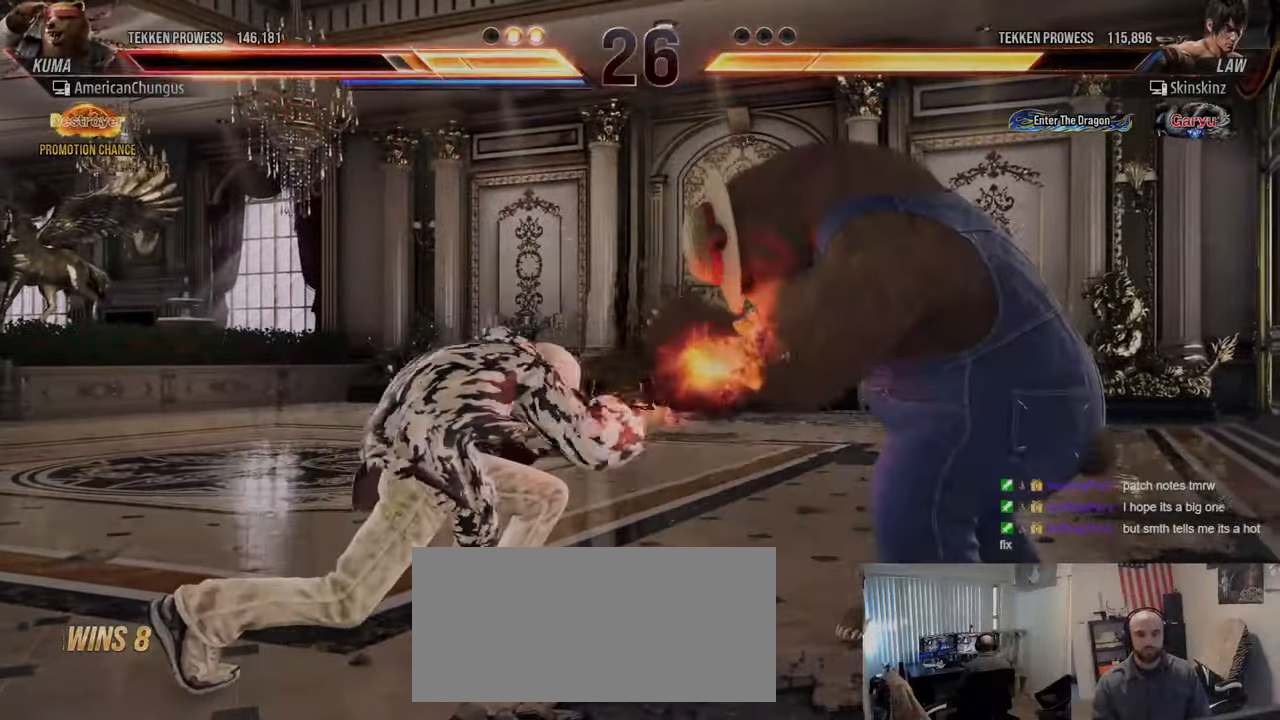
{"buttons": [], "left_stick": "right", "events": [[184, "left_stick", "right"], [284, "left_stick", "center"], [350, "left_stick", "right"]]}
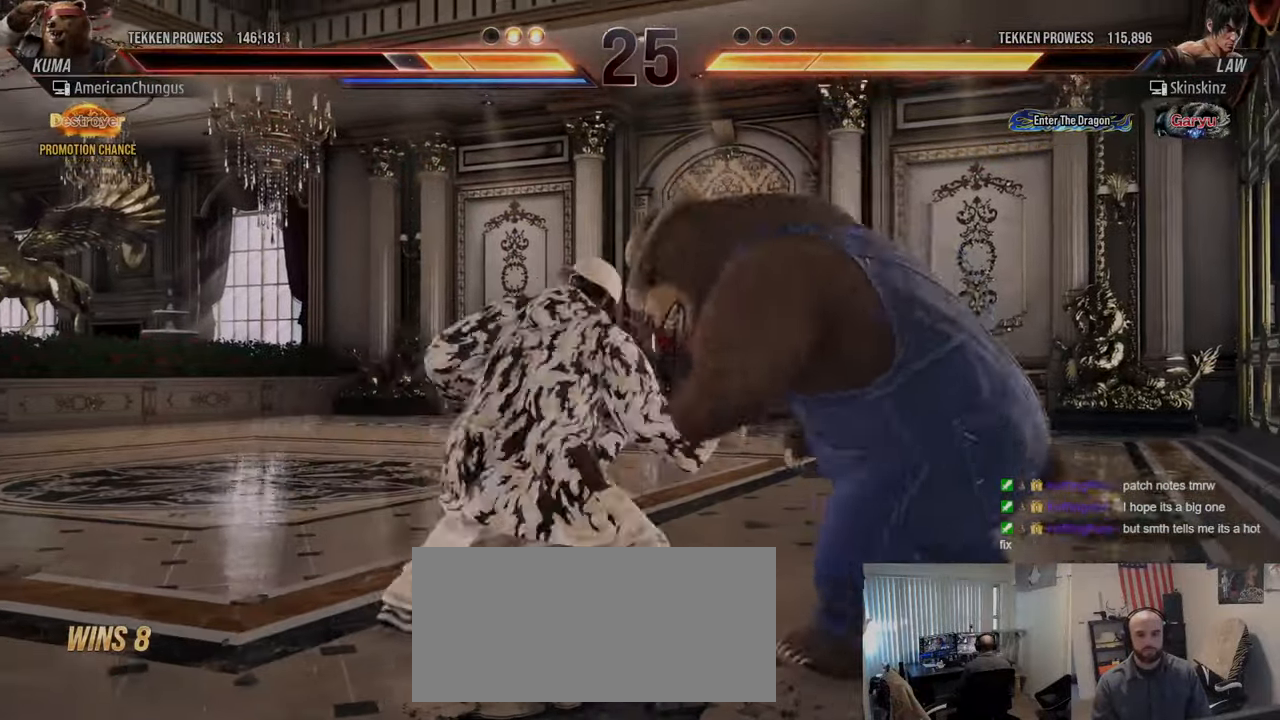
{"buttons": ["TRIANGLE"], "left_stick": "center", "events": [[233, "left_stick", "center"], [300, "left_stick", "left"], [383, "left_stick", "center"], [450, "left_stick", "left"], [467, "TRIANGLE", "down"], [500, "left_stick", "center"]]}
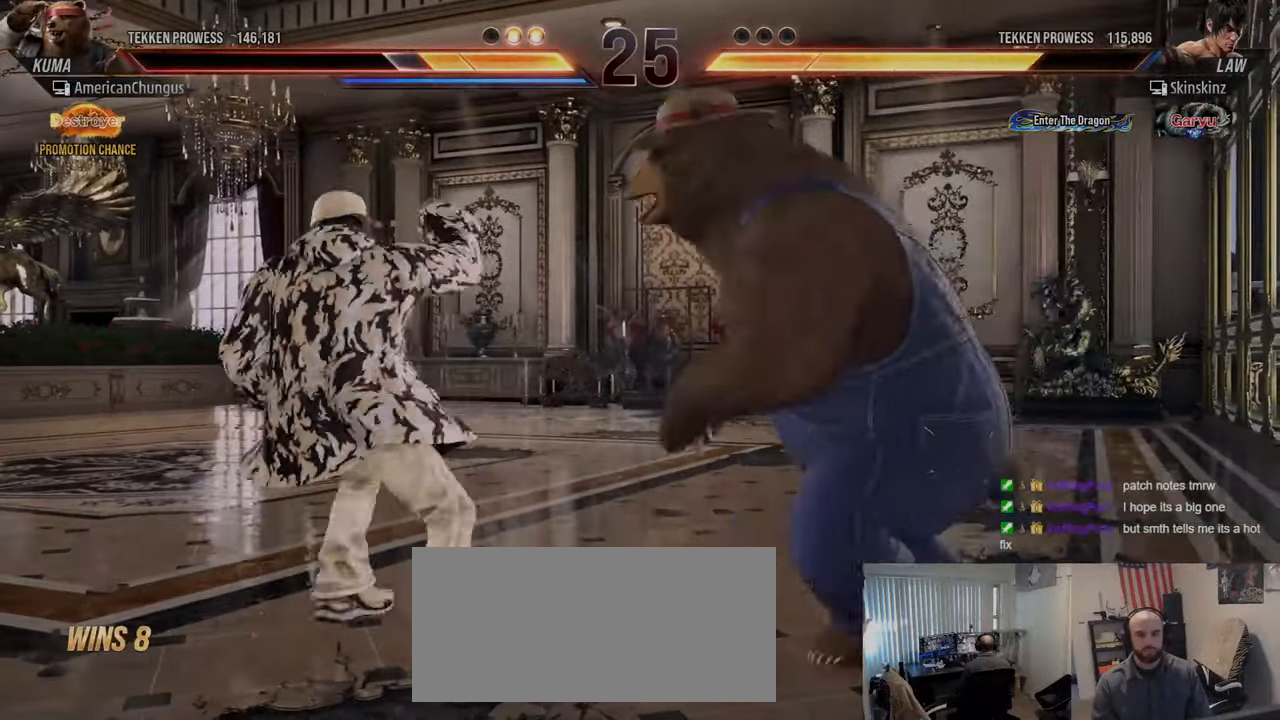
{"buttons": [], "left_stick": "center", "events": [[83, "SQUARE", "down"], [83, "TRIANGLE", "up"], [184, "SQUARE", "up"]]}
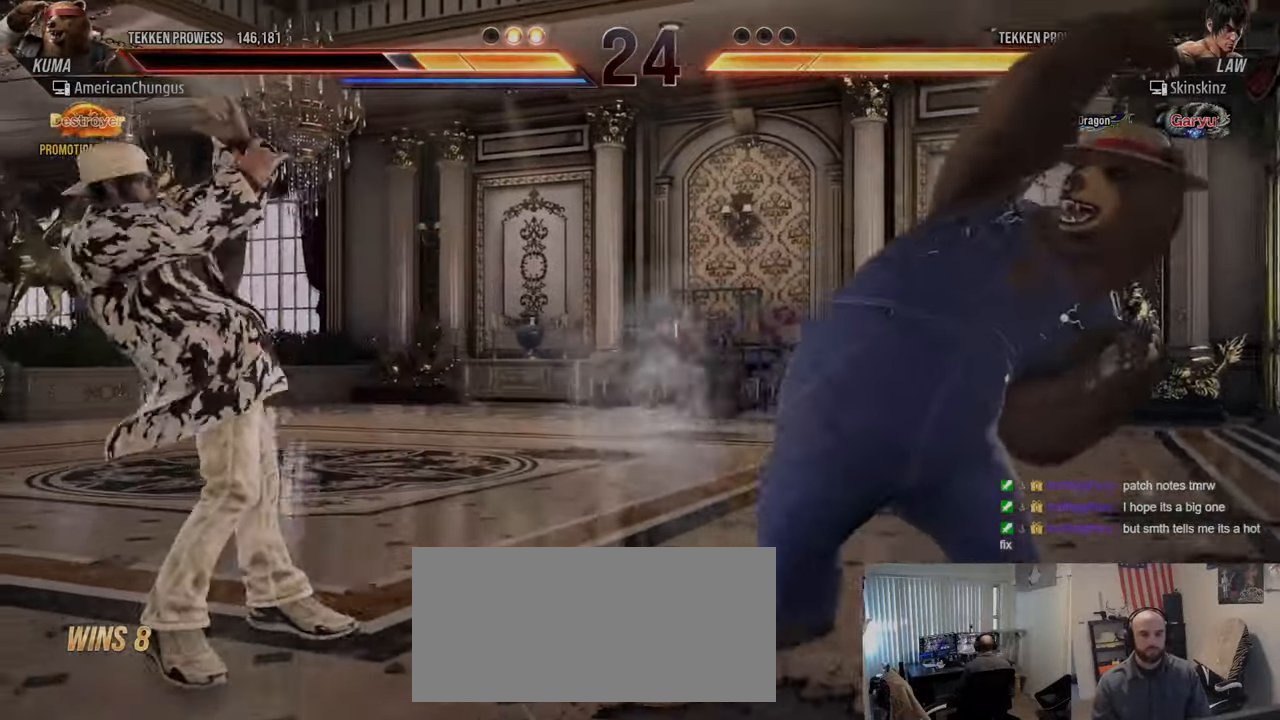
{"buttons": [], "left_stick": "right", "events": [[116, "left_stick", "right"]]}
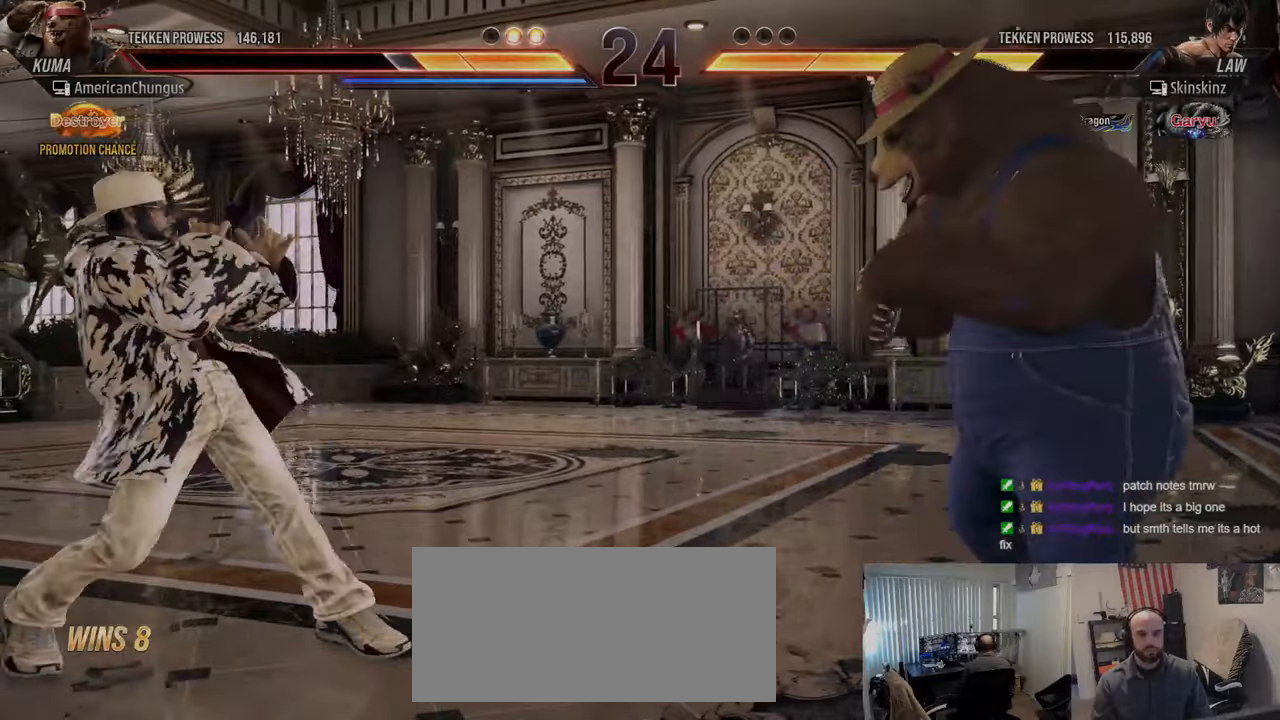
{"buttons": [], "left_stick": "right", "events": [[83, "left_stick", "center"], [283, "left_stick", "left"], [383, "left_stick", "center"], [483, "left_stick", "right"]]}
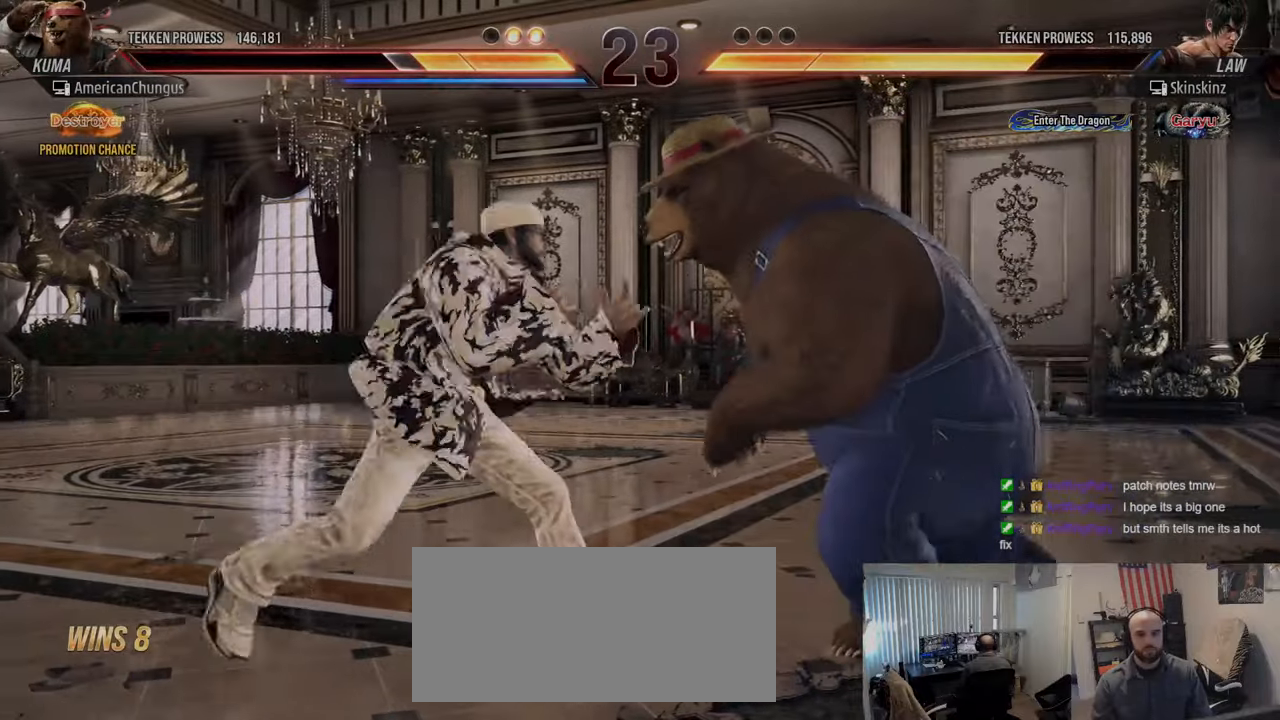
{"buttons": [], "left_stick": "right", "events": [[300, "left_stick", "center"], [434, "left_stick", "right"]]}
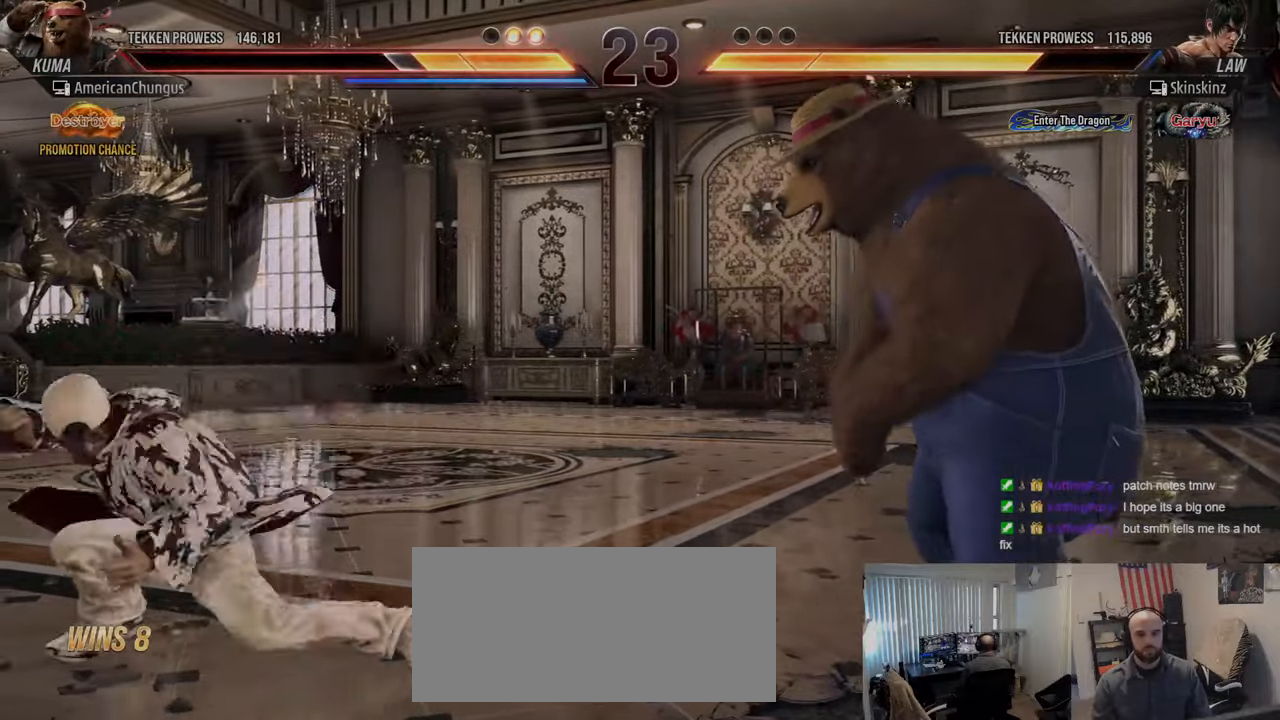
{"buttons": [], "left_stick": "center", "events": [[16, "left_stick", "center"], [83, "left_stick", "right"], [283, "left_stick", "center"]]}
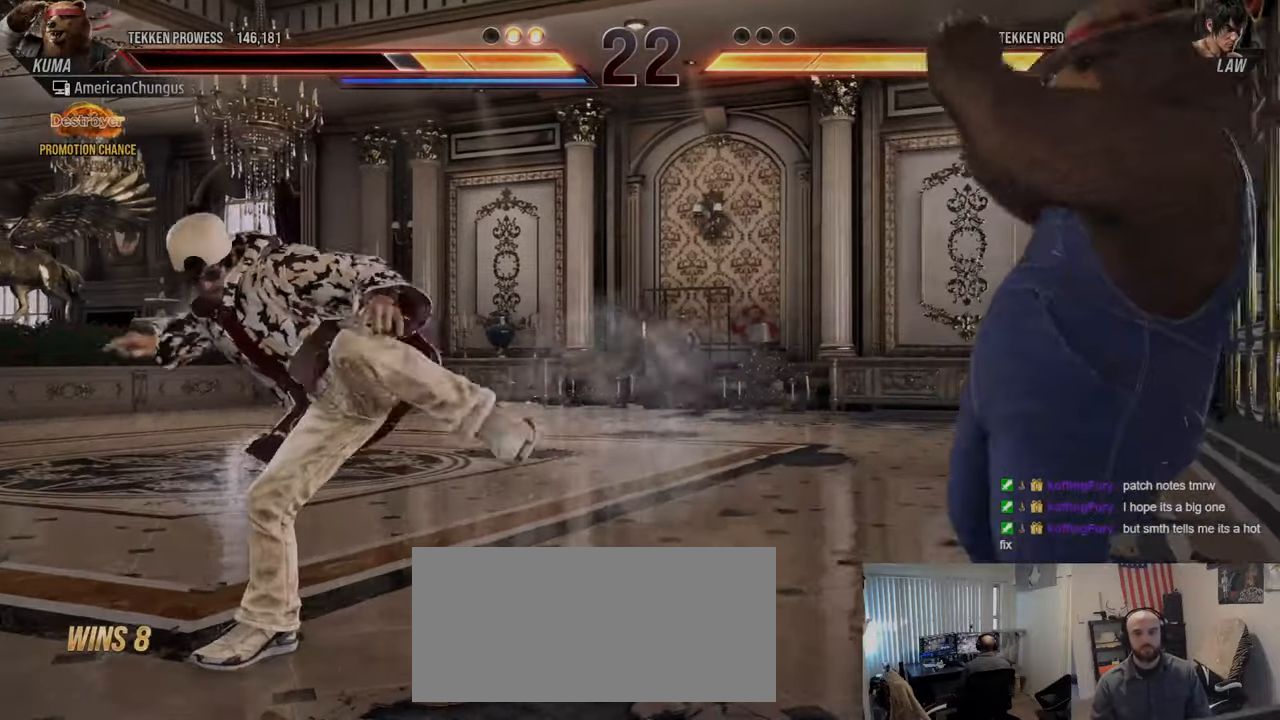
{"buttons": [], "left_stick": "center", "events": [[184, "left_stick", "down-right"], [200, "TRIANGLE", "down"], [300, "TRIANGLE", "up"], [317, "left_stick", "center"]]}
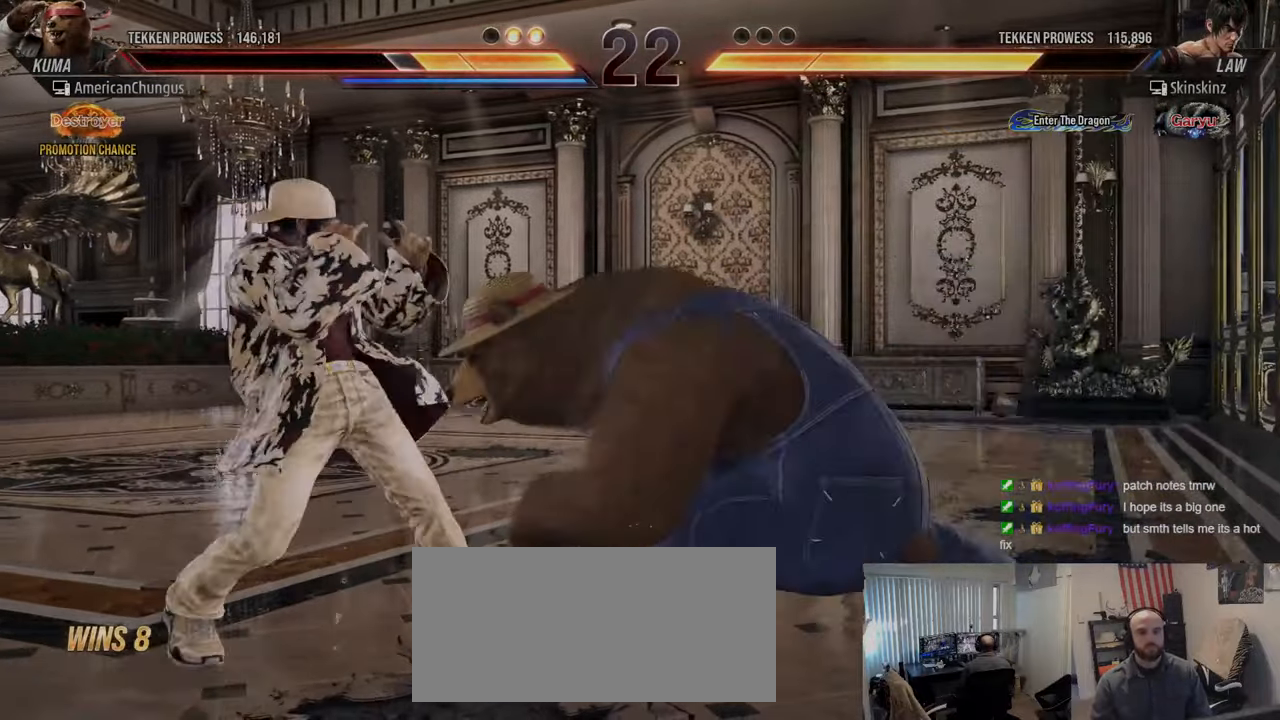
{"buttons": [], "left_stick": "right", "events": [[417, "left_stick", "right"]]}
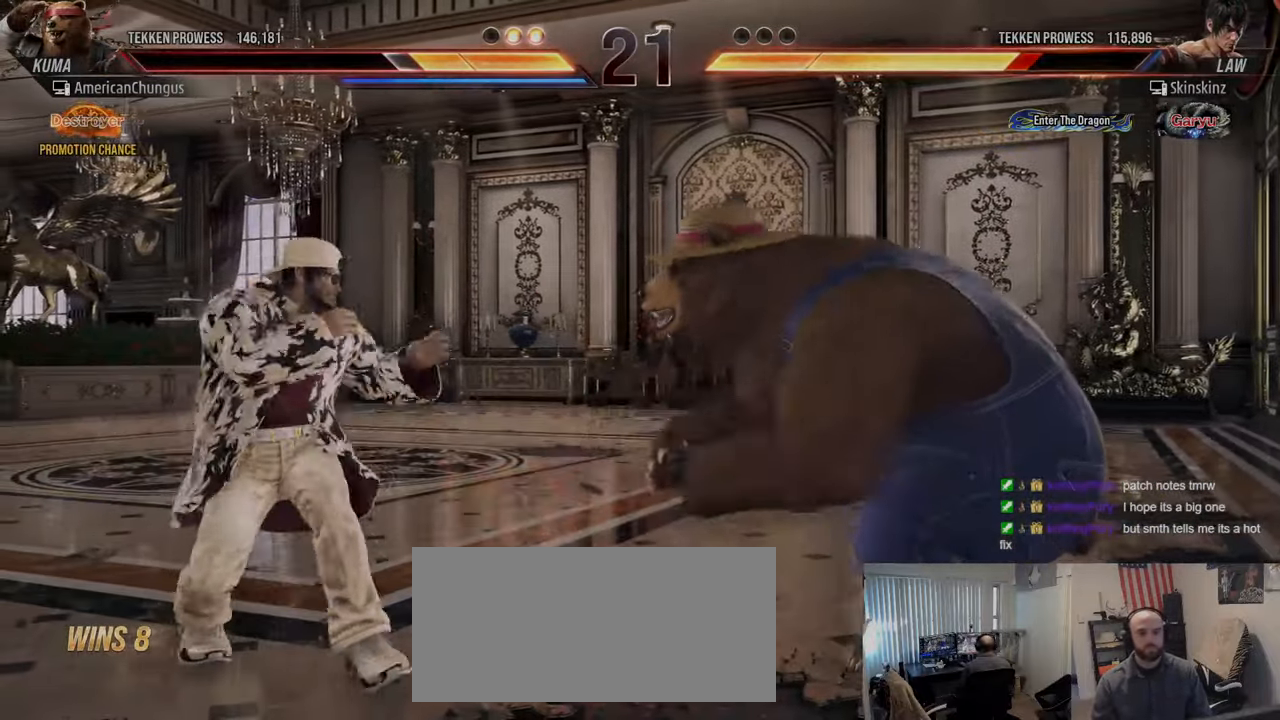
{"buttons": [], "left_stick": "center", "events": [[17, "left_stick", "center"], [83, "left_stick", "right"], [217, "left_stick", "center"], [367, "left_stick", "down"], [450, "left_stick", "center"]]}
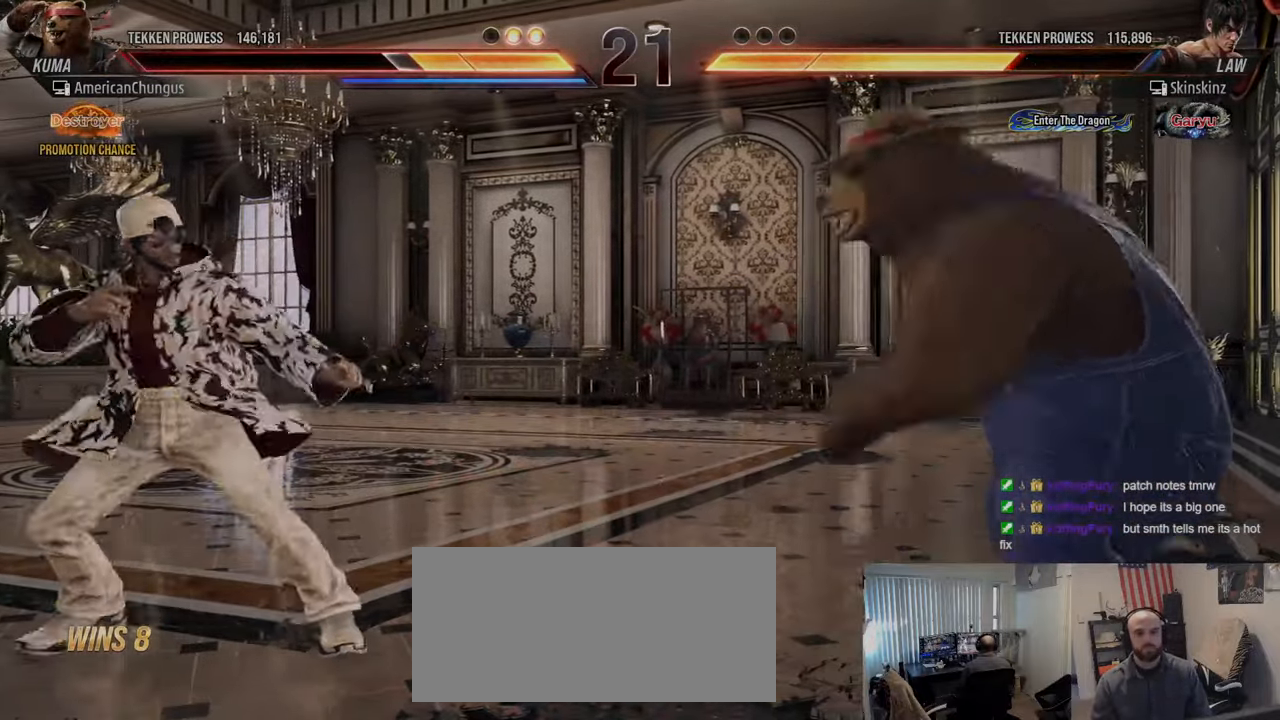
{"buttons": [], "left_stick": "center", "events": [[116, "left_stick", "right"], [216, "left_stick", "center"]]}
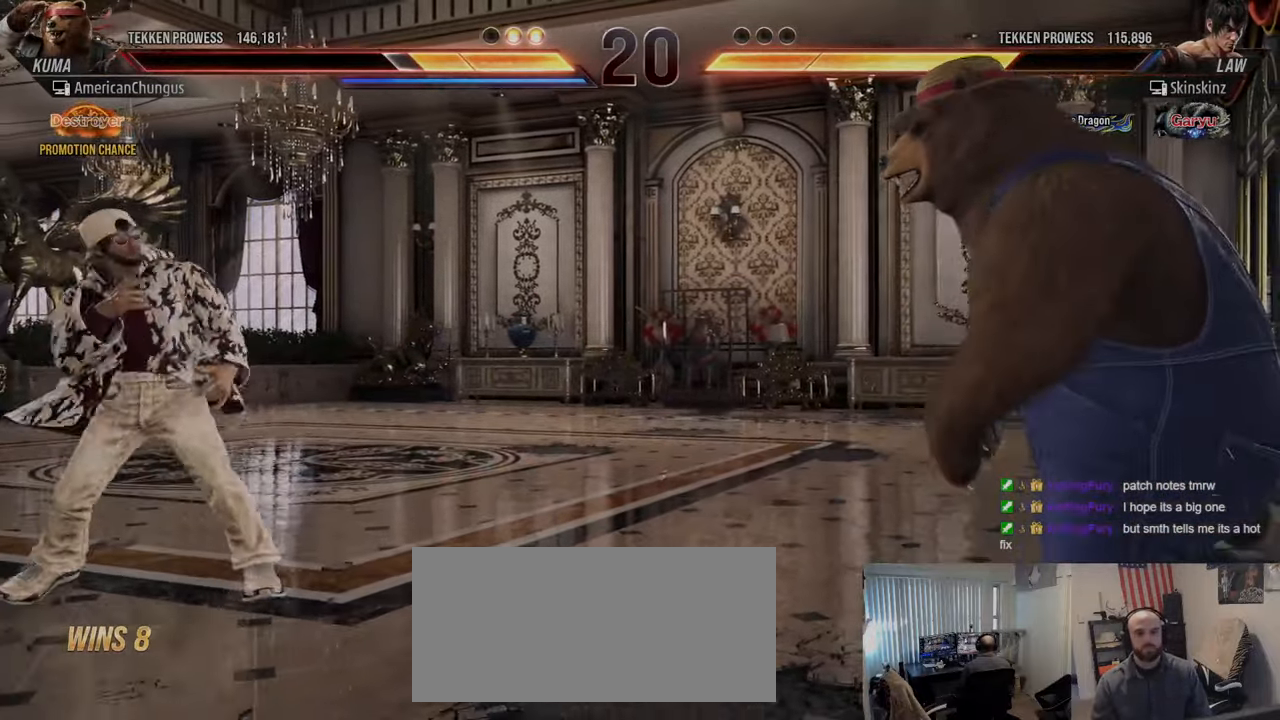
{"buttons": [], "left_stick": "center", "events": [[133, "left_stick", "up-left"], [184, "CROSS", "down"], [267, "CROSS", "up"], [300, "left_stick", "center"]]}
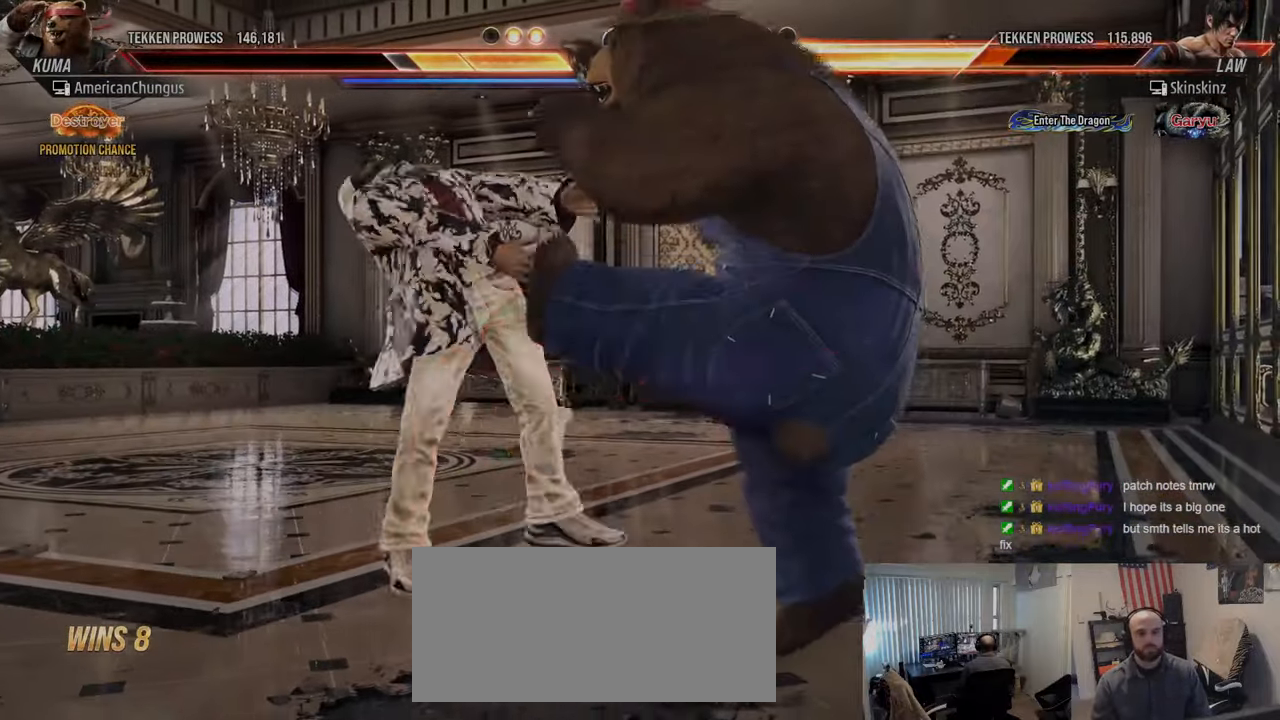
{"buttons": [], "left_stick": "left", "events": [[350, "left_stick", "left"], [367, "R1", "down"], [433, "R1", "up"]]}
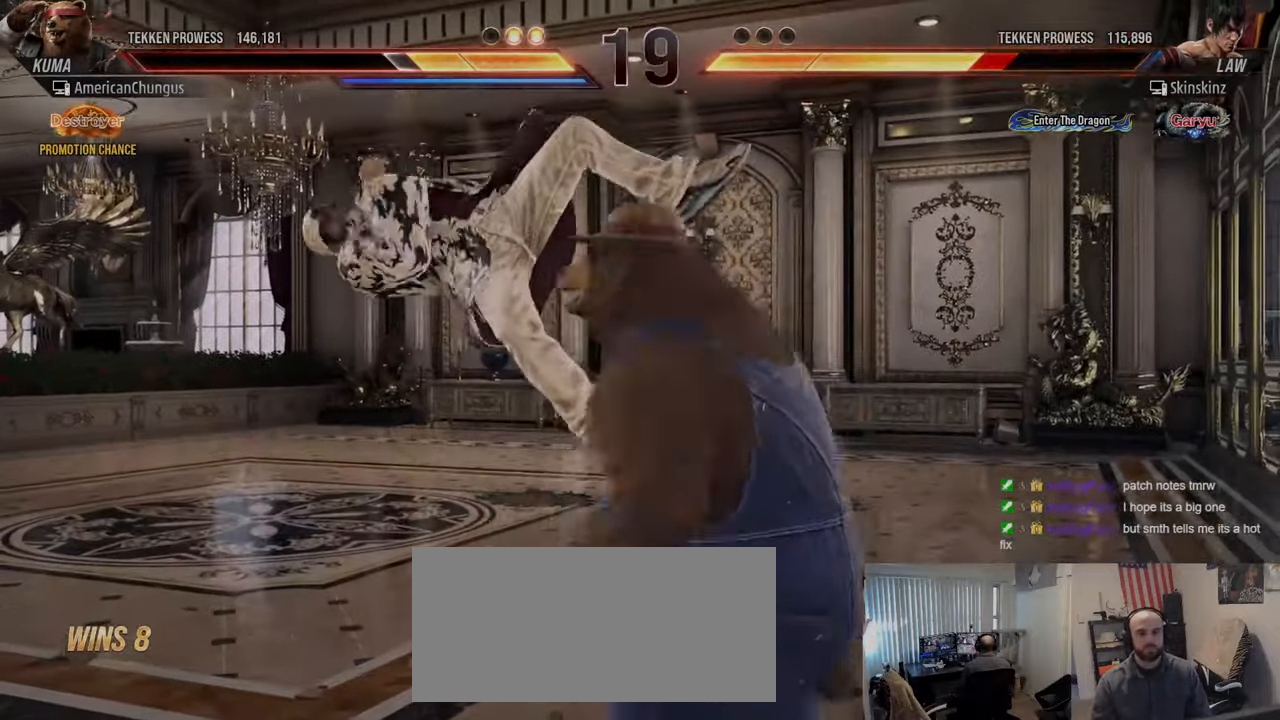
{"buttons": [], "left_stick": "center", "events": [[33, "R1", "down"], [100, "R1", "up"], [234, "R1", "down"], [250, "R1", "up"], [450, "left_stick", "center"]]}
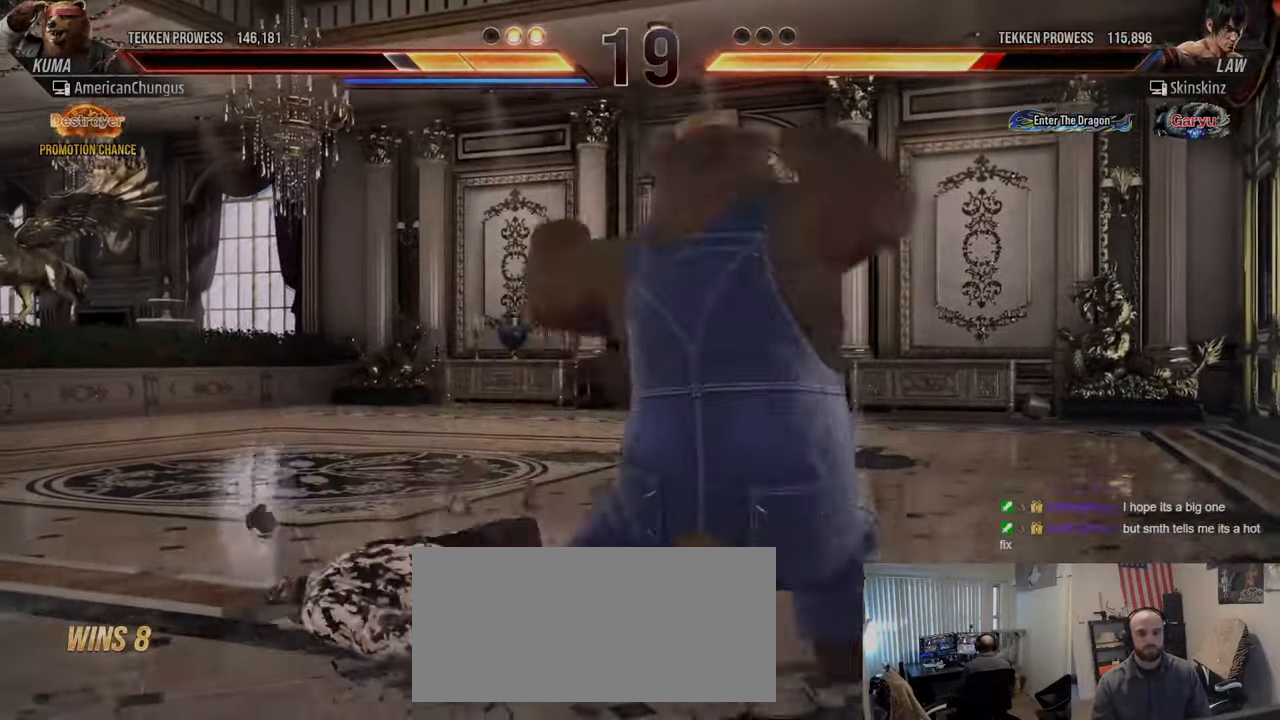
{"buttons": [], "left_stick": "right", "events": [[450, "left_stick", "right"]]}
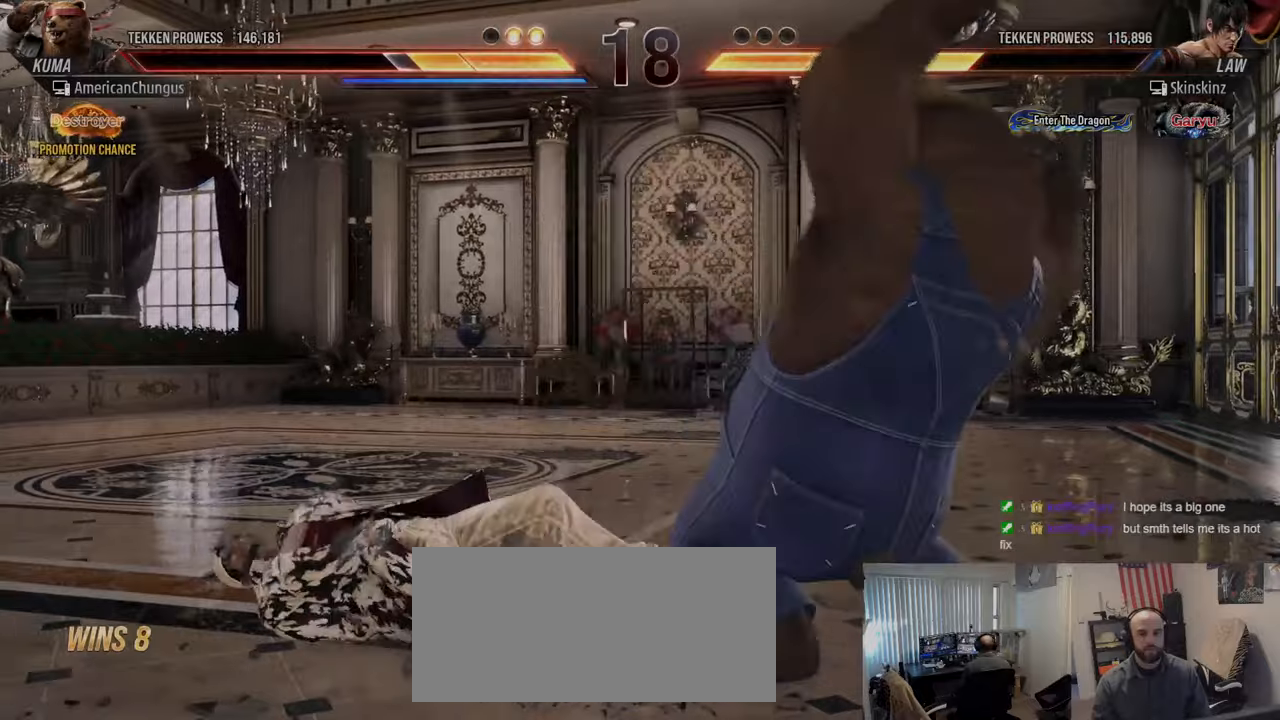
{"buttons": [], "left_stick": "right", "events": [[317, "left_stick", "center"], [500, "left_stick", "right"]]}
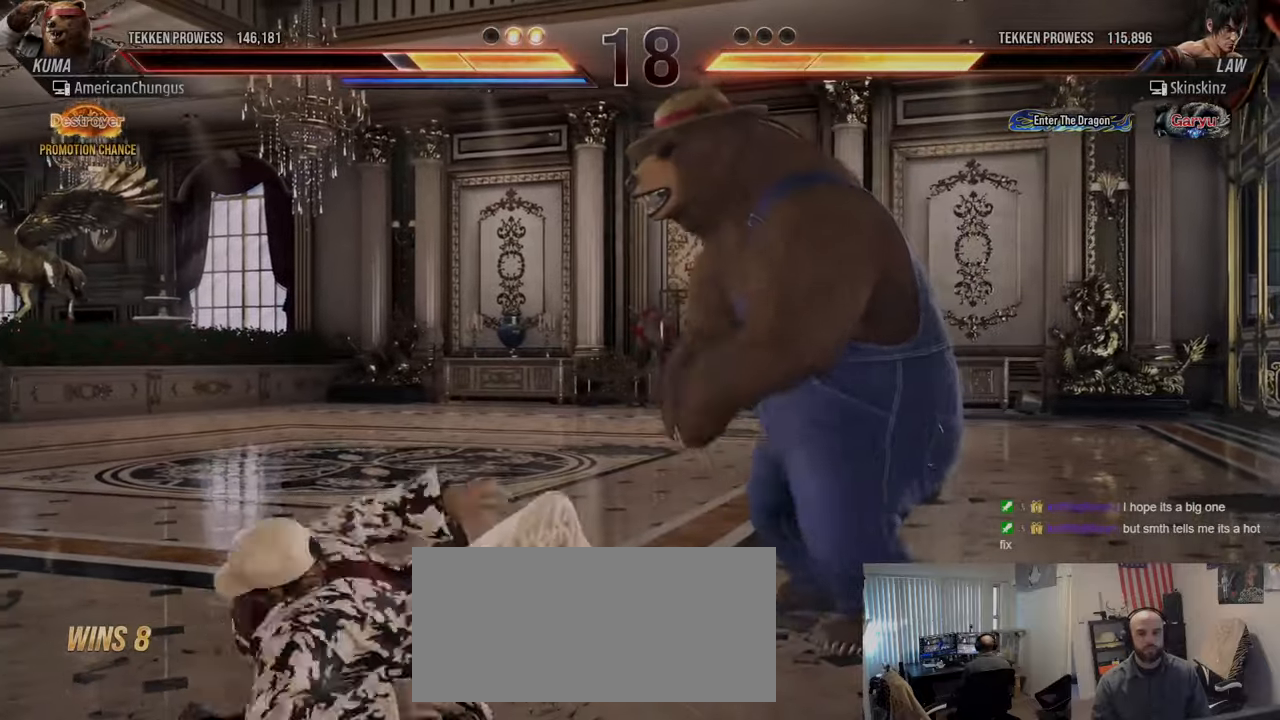
{"buttons": [], "left_stick": "center", "events": [[17, "left_stick", "down-right"], [33, "TRIANGLE", "down"], [150, "TRIANGLE", "up"], [167, "left_stick", "center"]]}
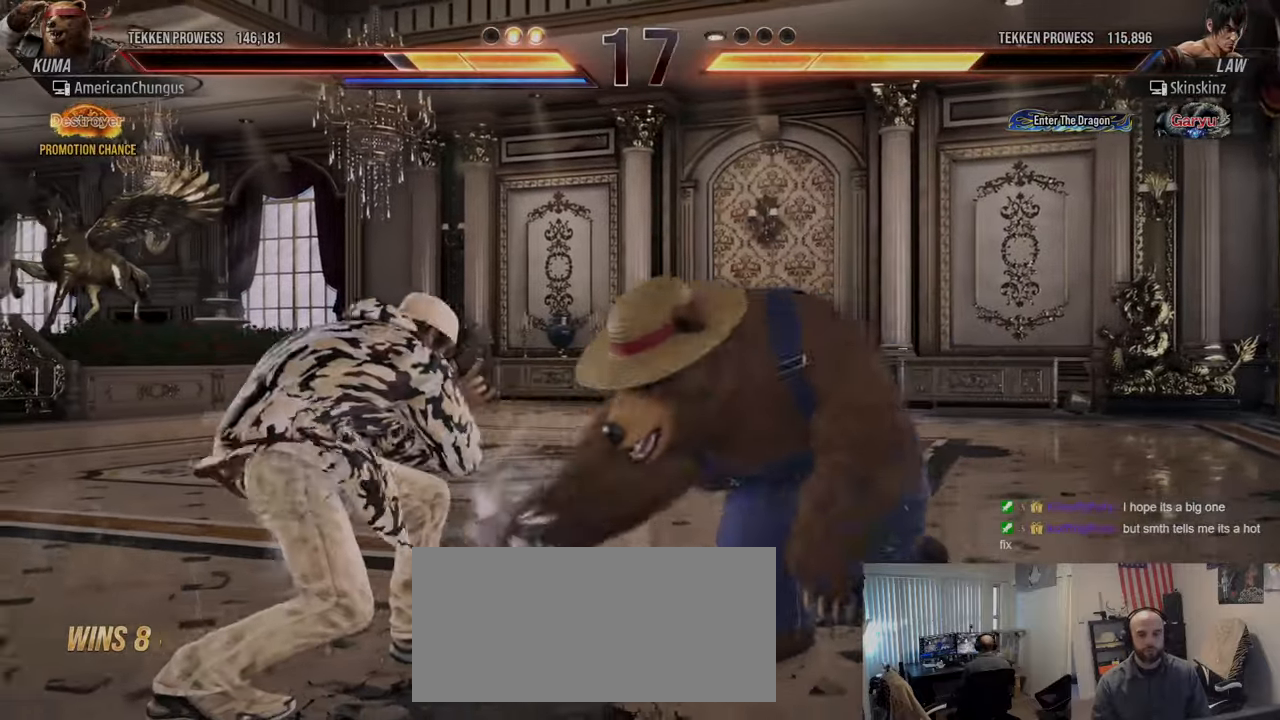
{"buttons": [], "left_stick": "right", "events": [[216, "left_stick", "right"]]}
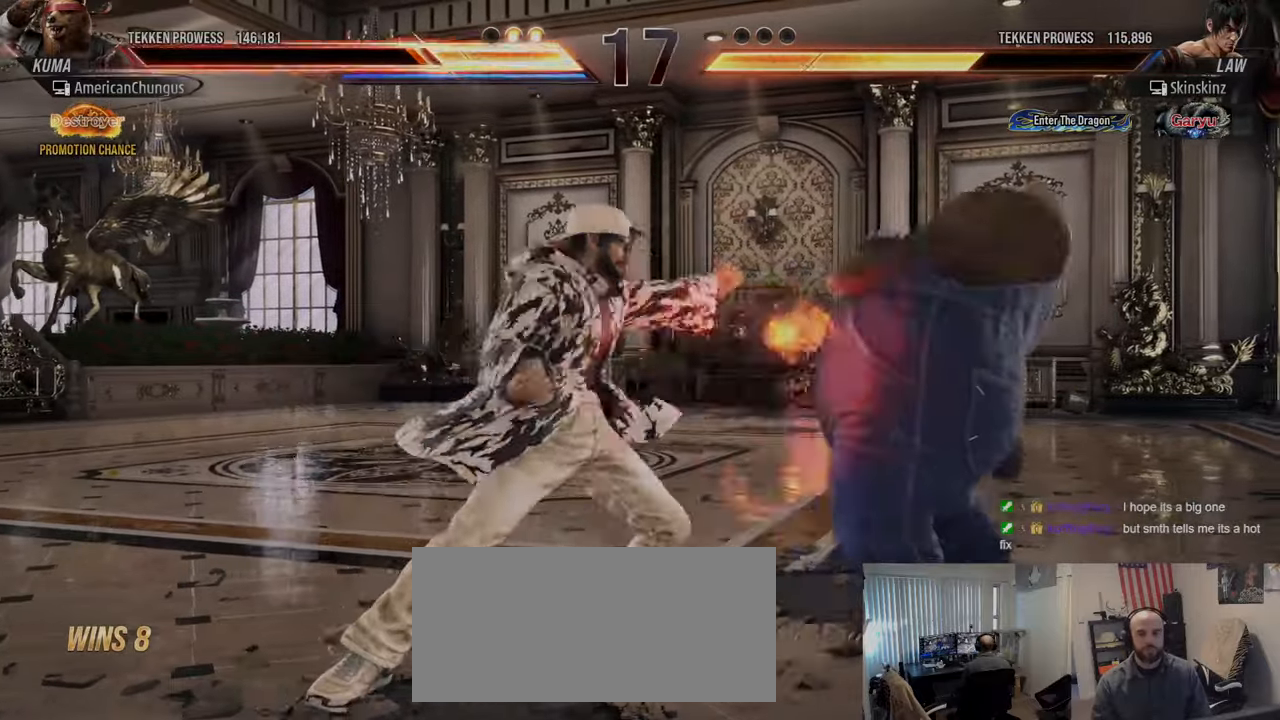
{"buttons": [], "left_stick": "center", "events": [[484, "left_stick", "center"]]}
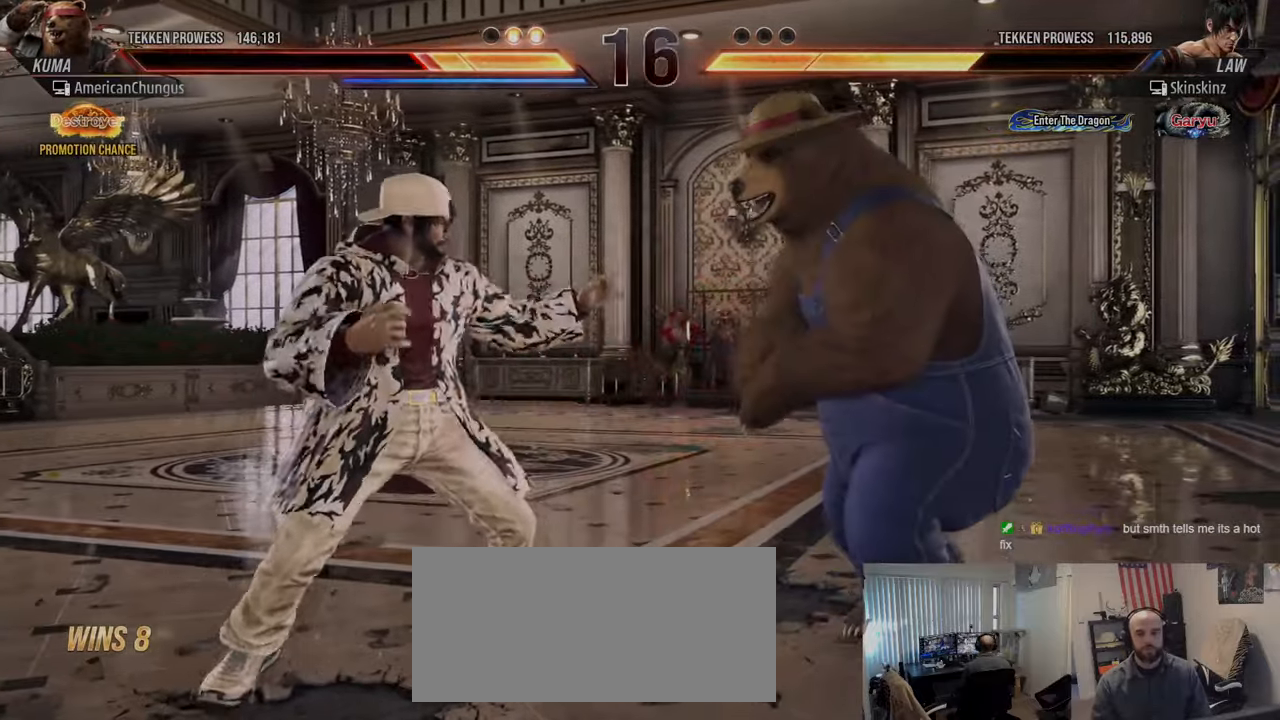
{"buttons": [], "left_stick": "center", "events": [[66, "left_stick", "right"], [150, "left_stick", "center"], [233, "left_stick", "right"], [483, "left_stick", "center"]]}
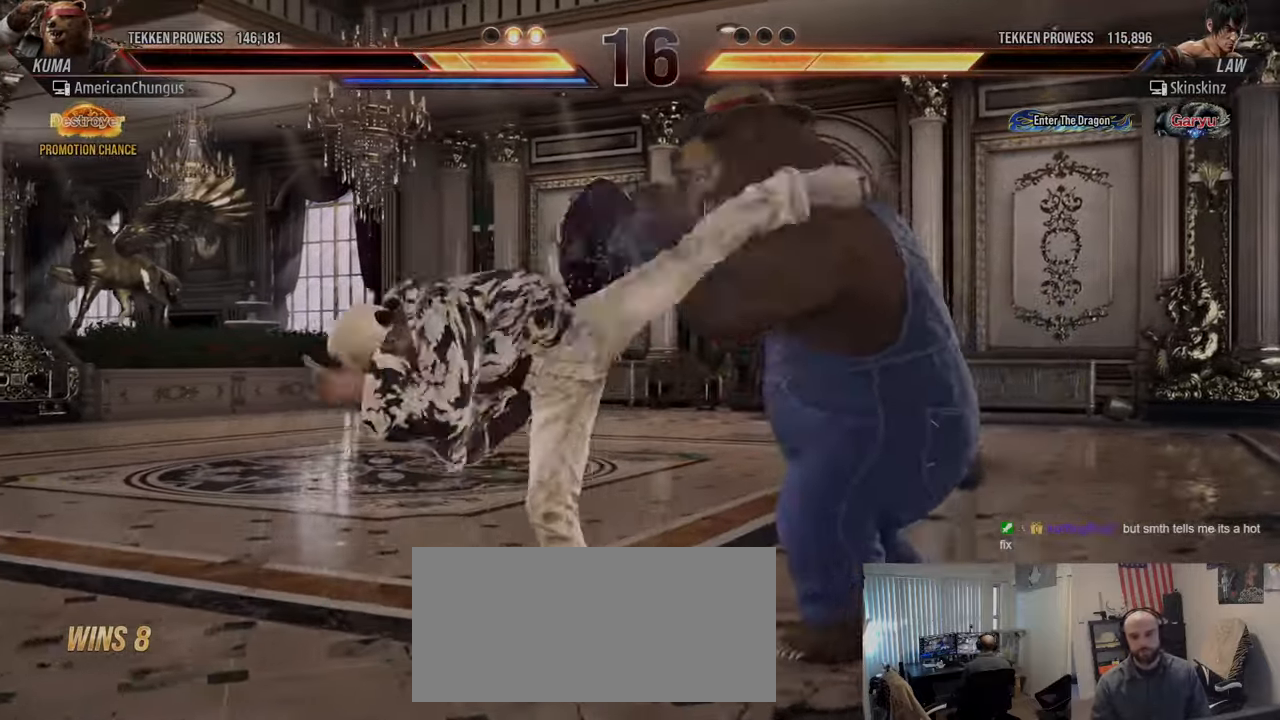
{"buttons": [], "left_stick": "right", "events": [[67, "left_stick", "right"], [167, "left_stick", "center"], [250, "left_stick", "right"]]}